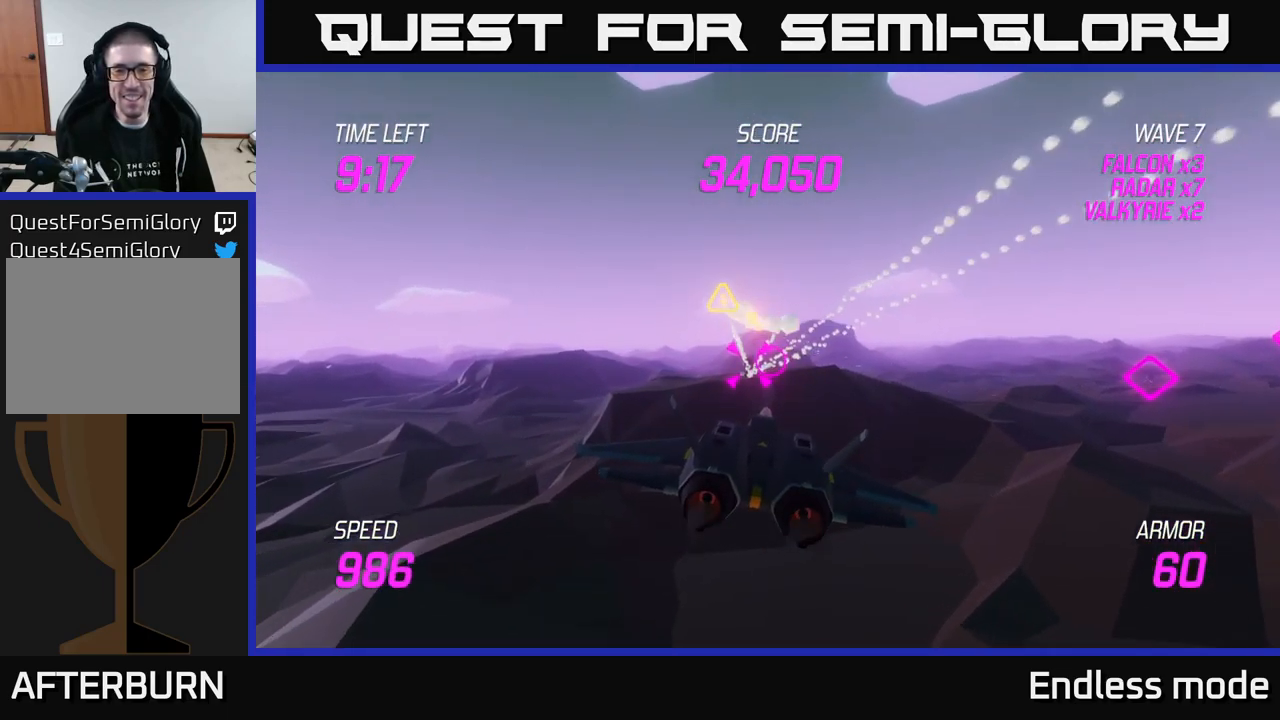
Gameplay with a controller (Xbox layout); each line is a JSON object with the inputs held at the frame after it. "events" lists button and stick changes between this image and that frame as [ms after this image, input, new state], when the widget could be followed in between.
{"buttons": ["L2"], "left_stick": "up", "right_stick": "center", "events": [[66, "R2", "up"], [150, "R2", "down"], [150, "left_stick", "down"], [233, "L2", "down"], [233, "R2", "up"], [300, "left_stick", "right"], [333, "R2", "down"], [350, "L2", "up"], [433, "left_stick", "up"], [450, "L2", "down"], [450, "R2", "up"]]}
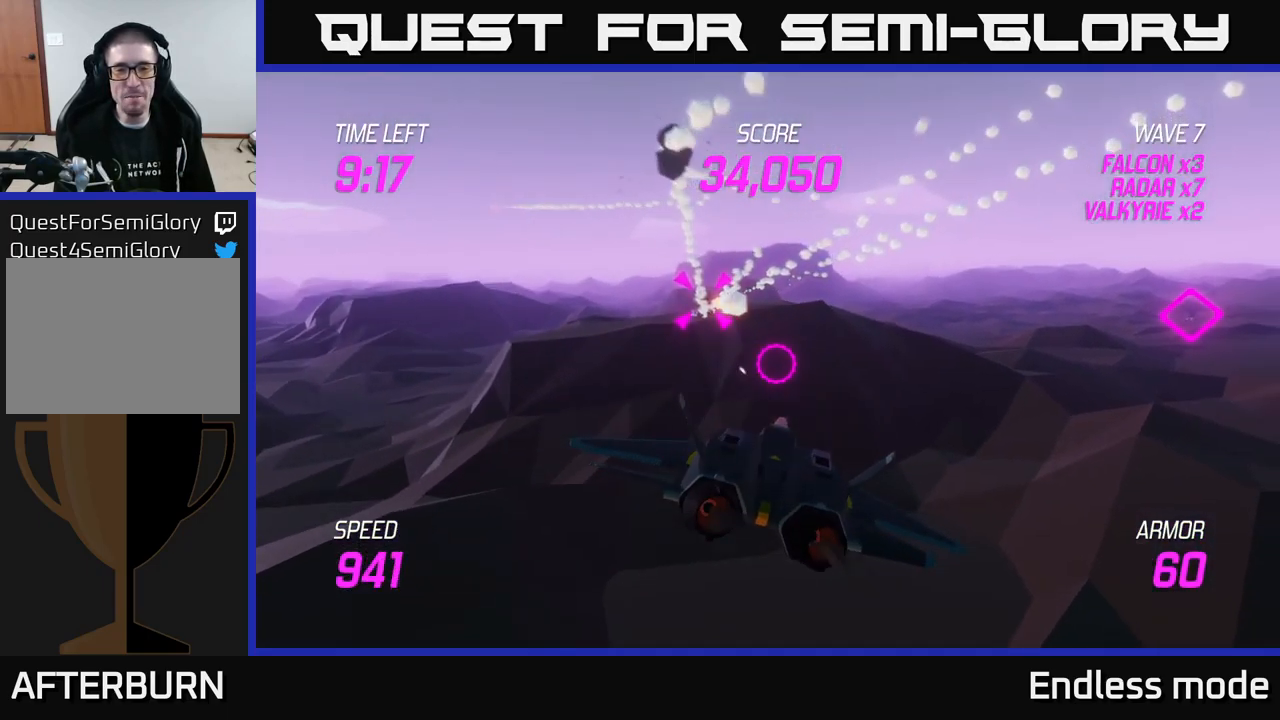
{"buttons": ["R2"], "left_stick": "center", "right_stick": "center", "events": [[83, "L2", "up"], [83, "left_stick", "left"], [166, "R2", "down"], [183, "left_stick", "center"], [283, "R2", "up"], [400, "R2", "down"]]}
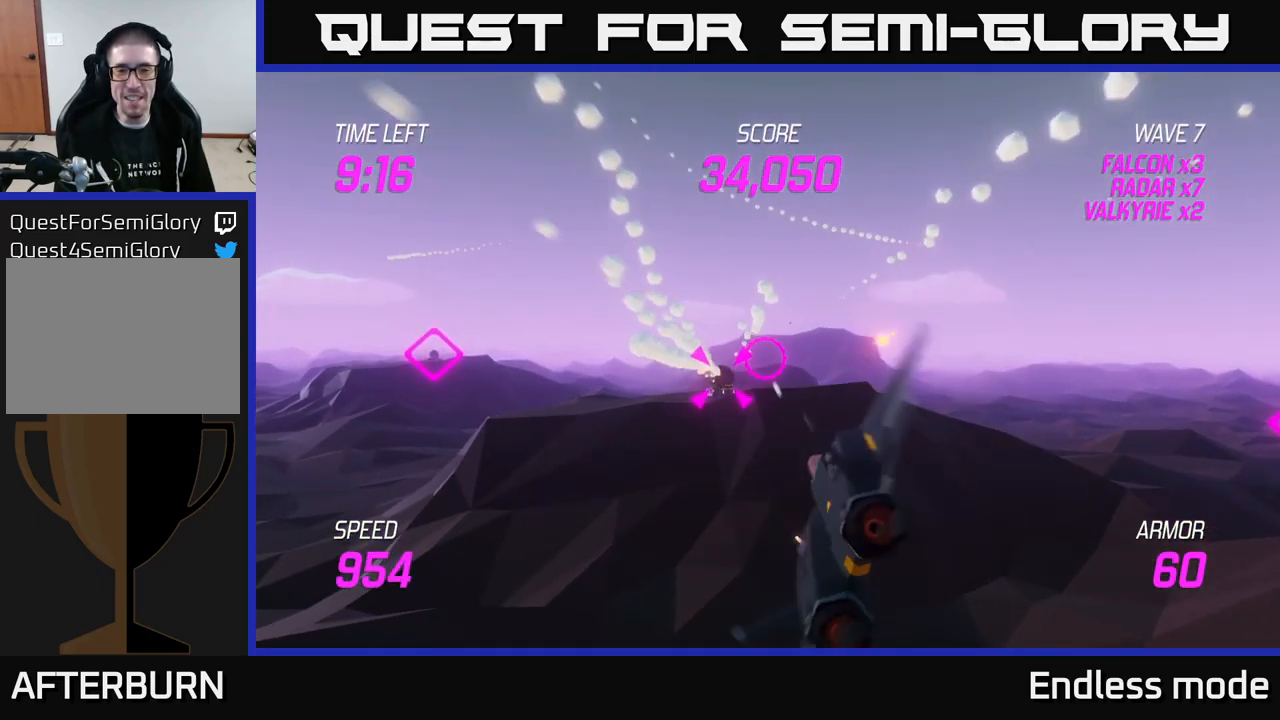
{"buttons": ["R2"], "left_stick": "center", "right_stick": "center", "events": [[33, "R2", "up"], [66, "left_stick", "left"], [83, "R2", "down"], [183, "R2", "up"], [183, "left_stick", "center"], [316, "R2", "down"], [400, "R2", "up"], [483, "R2", "down"]]}
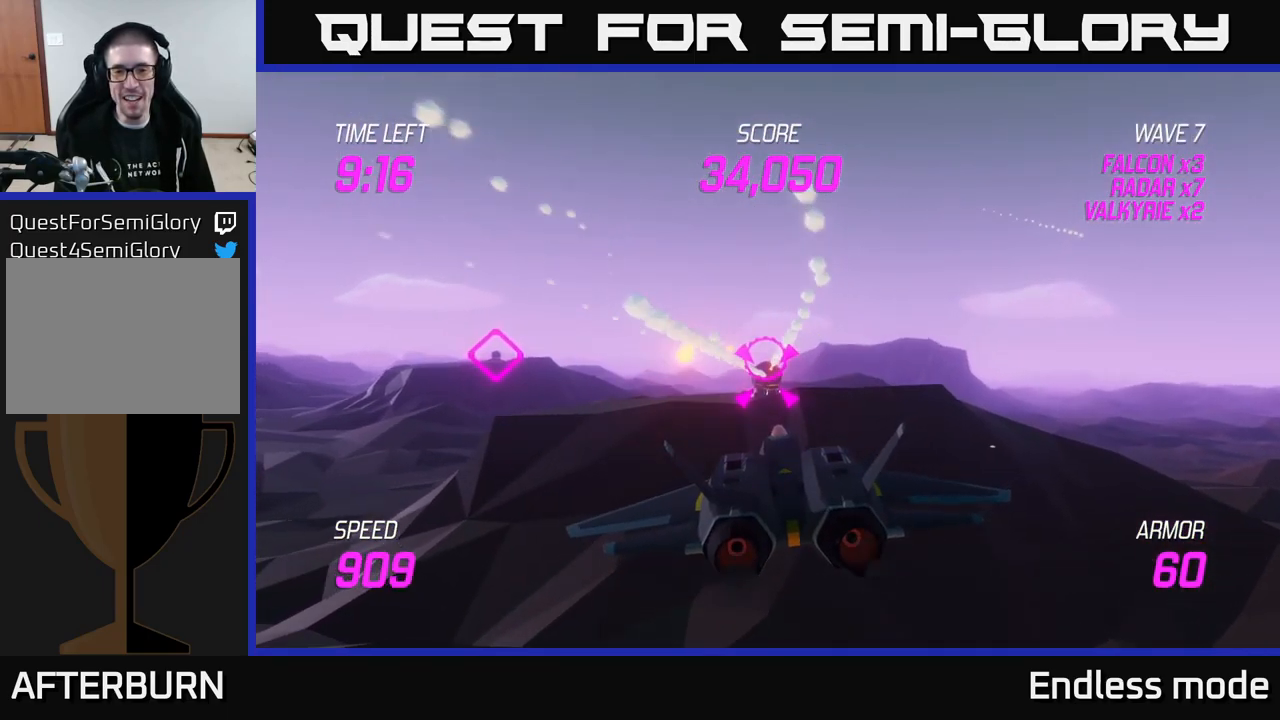
{"buttons": [], "left_stick": "center", "right_stick": "center", "events": [[83, "R2", "up"], [166, "R2", "down"], [283, "R2", "up"], [300, "left_stick", "up-left"], [350, "R2", "down"], [383, "left_stick", "center"], [450, "R2", "up"]]}
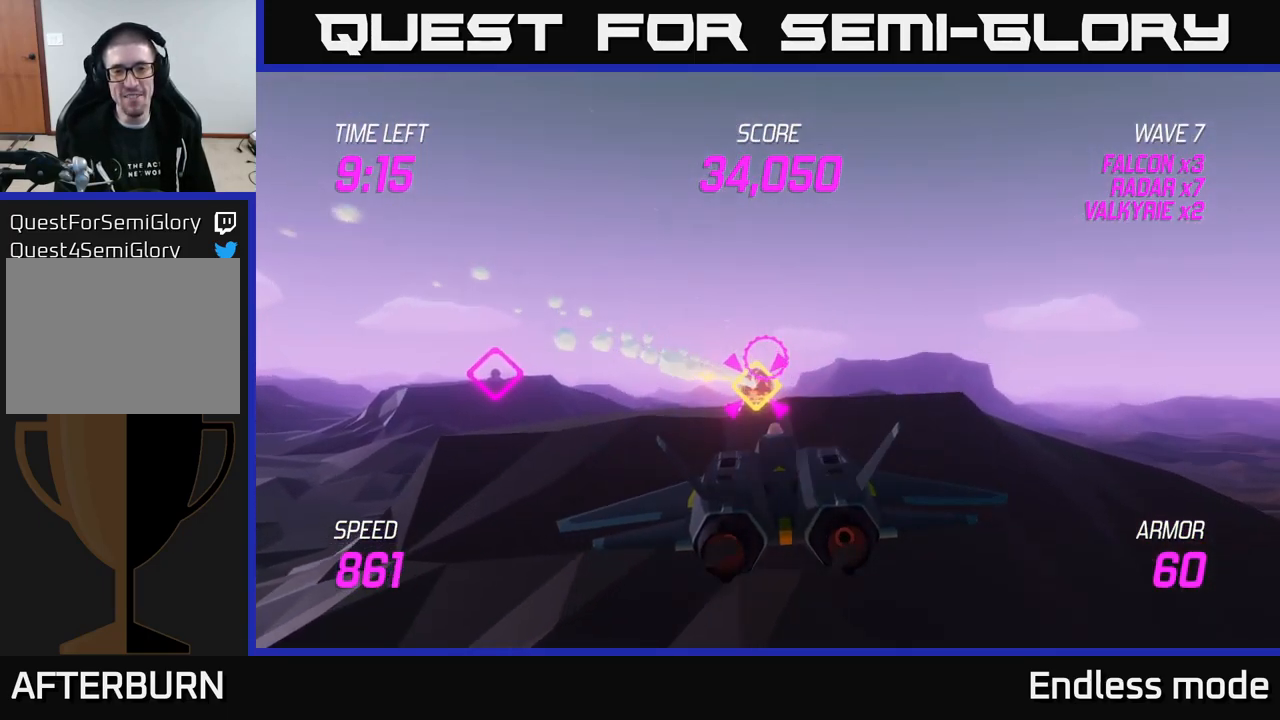
{"buttons": ["R2"], "left_stick": "right", "right_stick": "center", "events": [[33, "R2", "down"], [166, "R2", "up"], [233, "R2", "down"], [333, "R2", "up"], [383, "left_stick", "right"], [400, "R2", "down"]]}
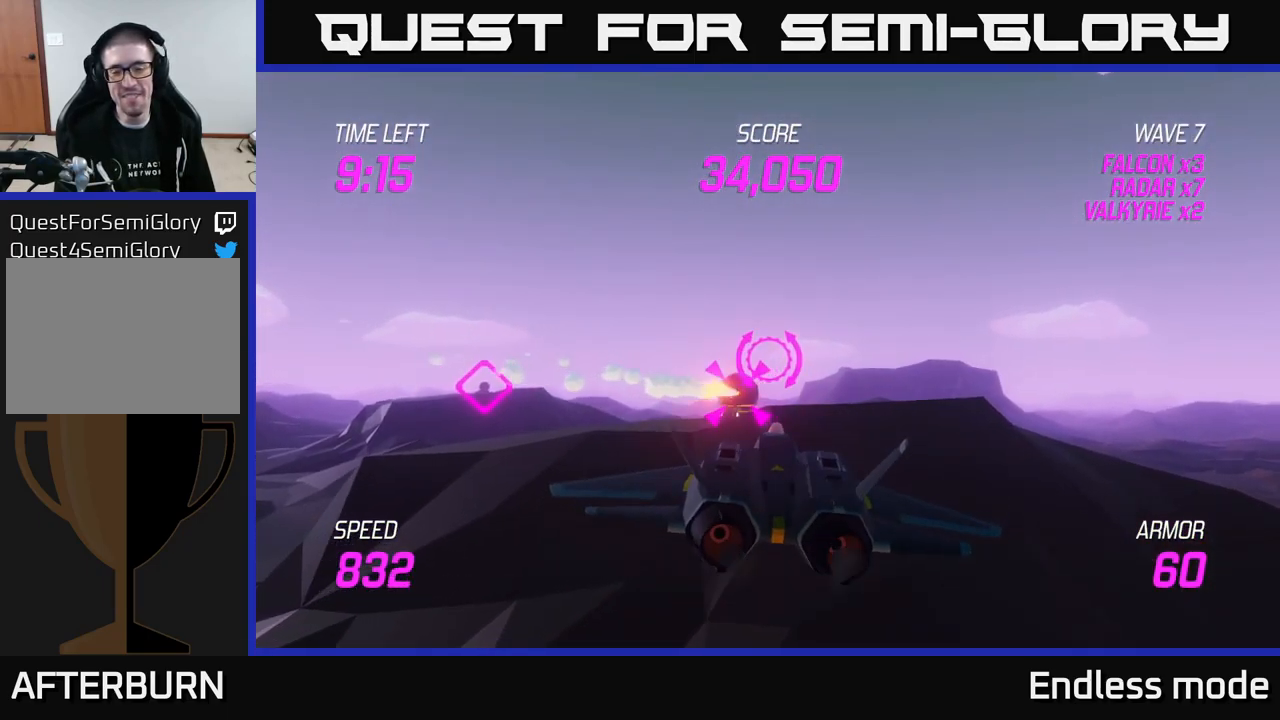
{"buttons": [], "left_stick": "up-right", "right_stick": "center", "events": [[50, "R2", "up"], [217, "left_stick", "up-right"]]}
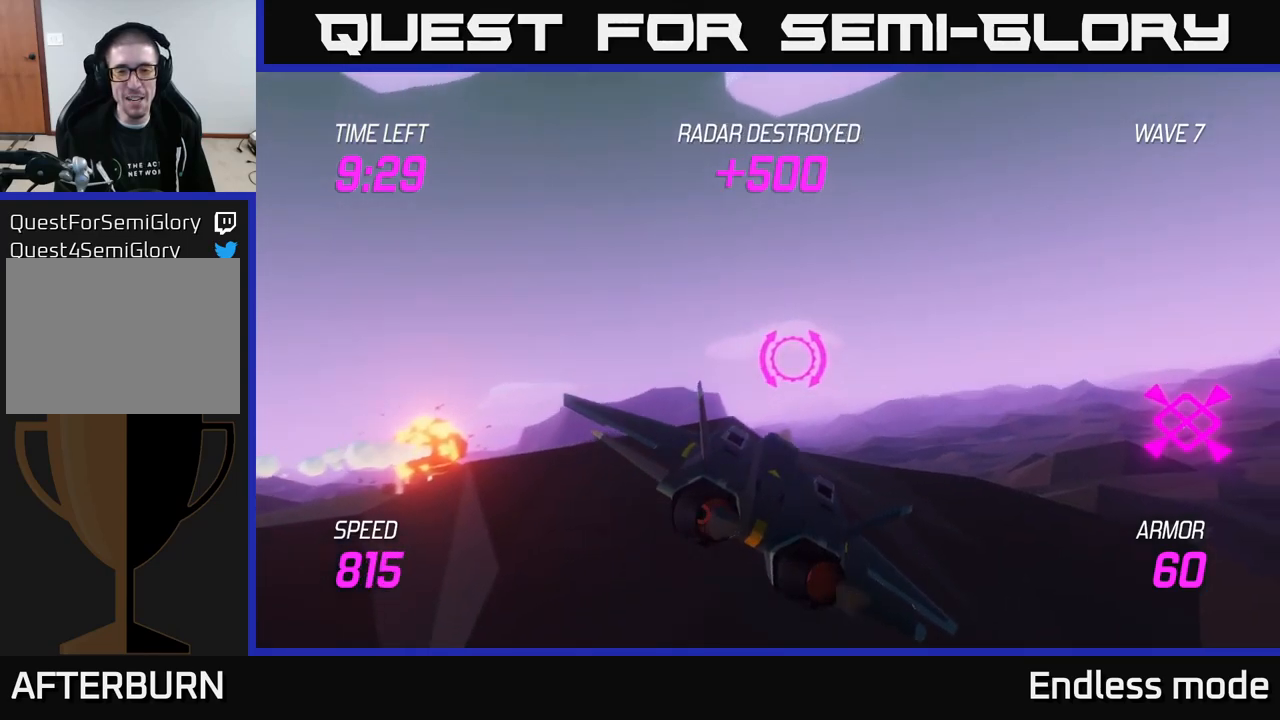
{"buttons": ["L2"], "left_stick": "up-right", "right_stick": "center", "events": [[17, "L2", "down"], [17, "left_stick", "right"], [83, "L2", "up"], [183, "left_stick", "up-right"], [200, "L2", "down"], [300, "L2", "up"], [417, "L2", "down"]]}
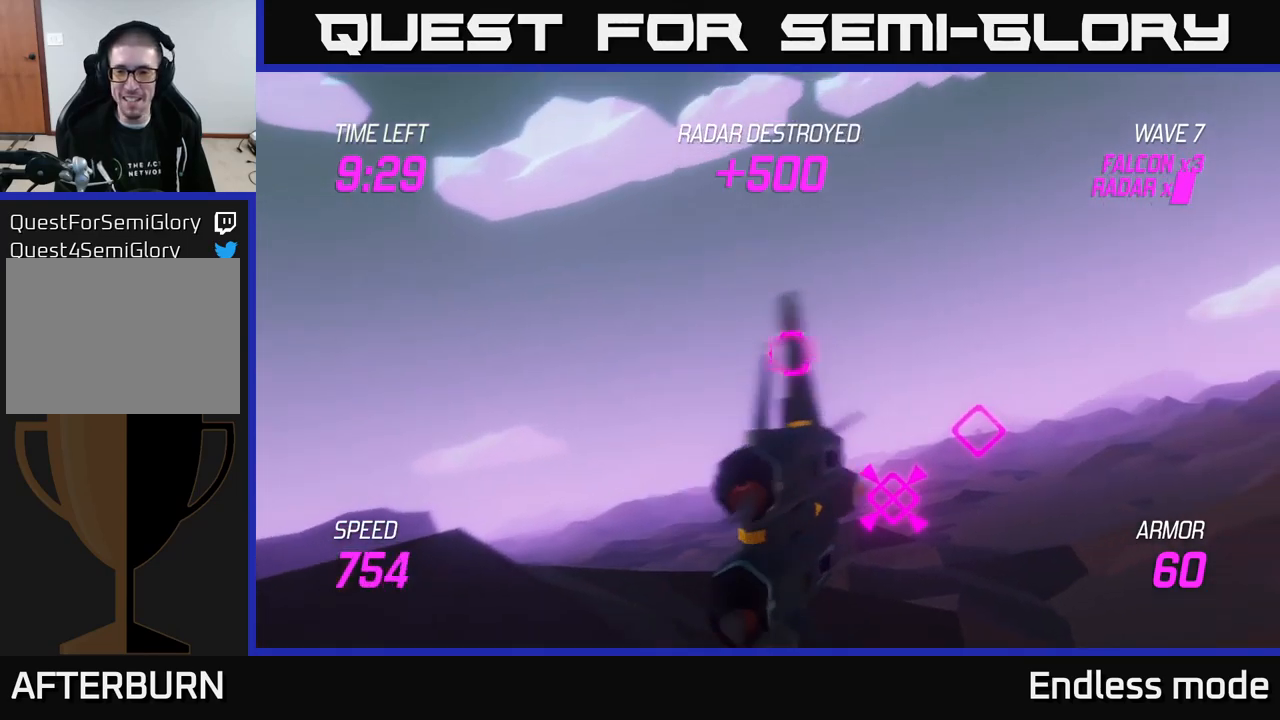
{"buttons": [], "left_stick": "right", "right_stick": "center", "events": [[200, "left_stick", "left"], [300, "left_stick", "down"], [350, "left_stick", "right"], [433, "L2", "up"]]}
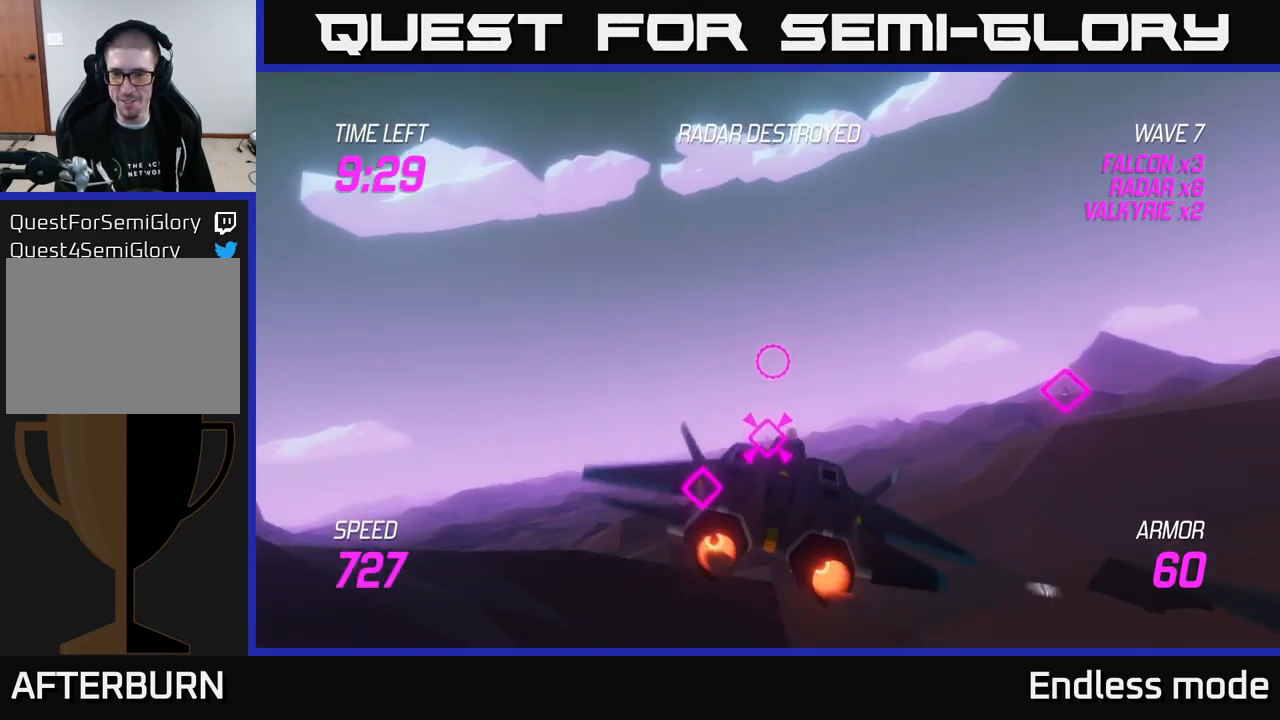
{"buttons": [], "left_stick": "right", "right_stick": "center", "events": [[17, "left_stick", "up-right"], [333, "L2", "down"], [467, "L2", "up"], [467, "left_stick", "right"]]}
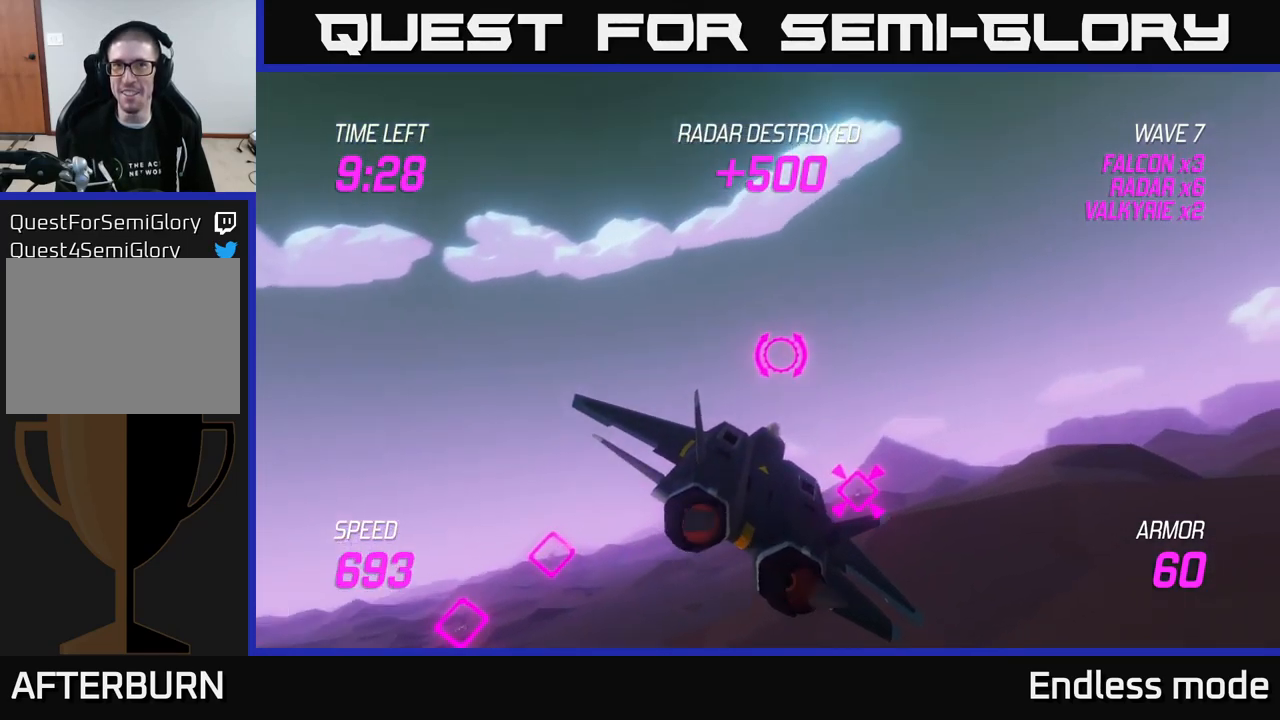
{"buttons": ["L2"], "left_stick": "right", "right_stick": "center", "events": [[67, "L2", "down"], [150, "L2", "up"], [250, "L2", "down"]]}
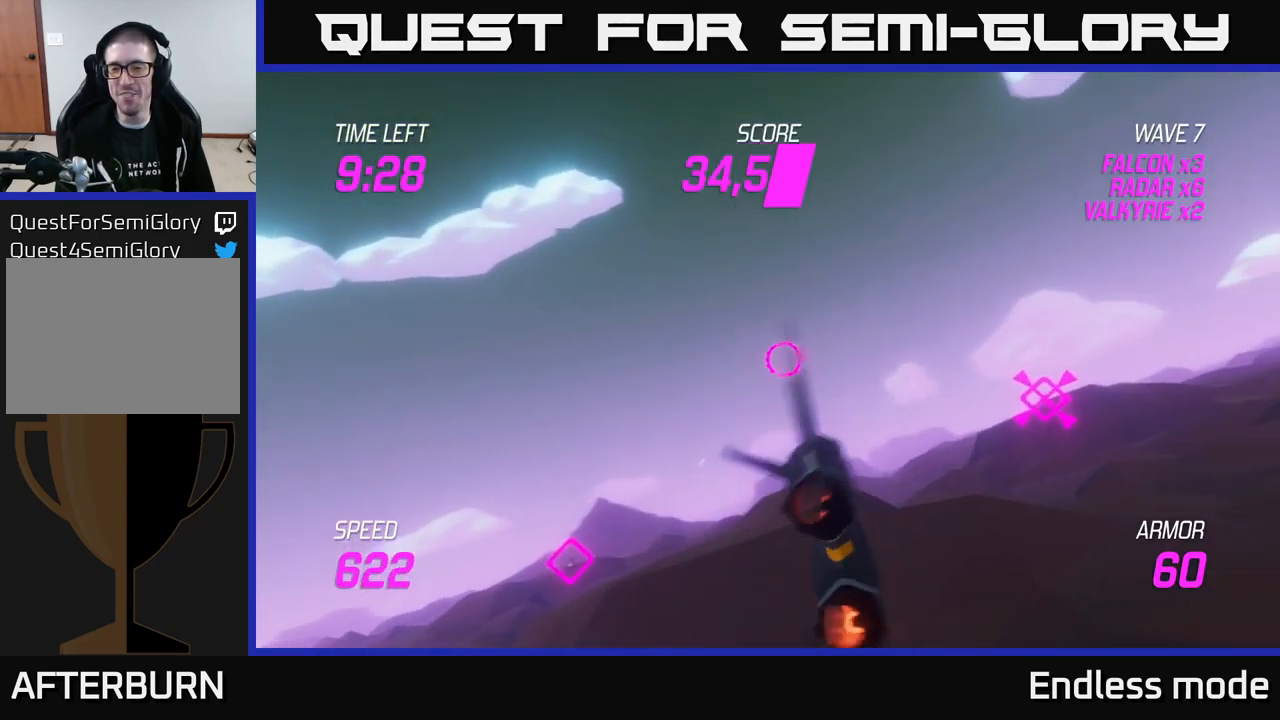
{"buttons": ["L2"], "left_stick": "up-right", "right_stick": "center", "events": [[317, "left_stick", "up-right"]]}
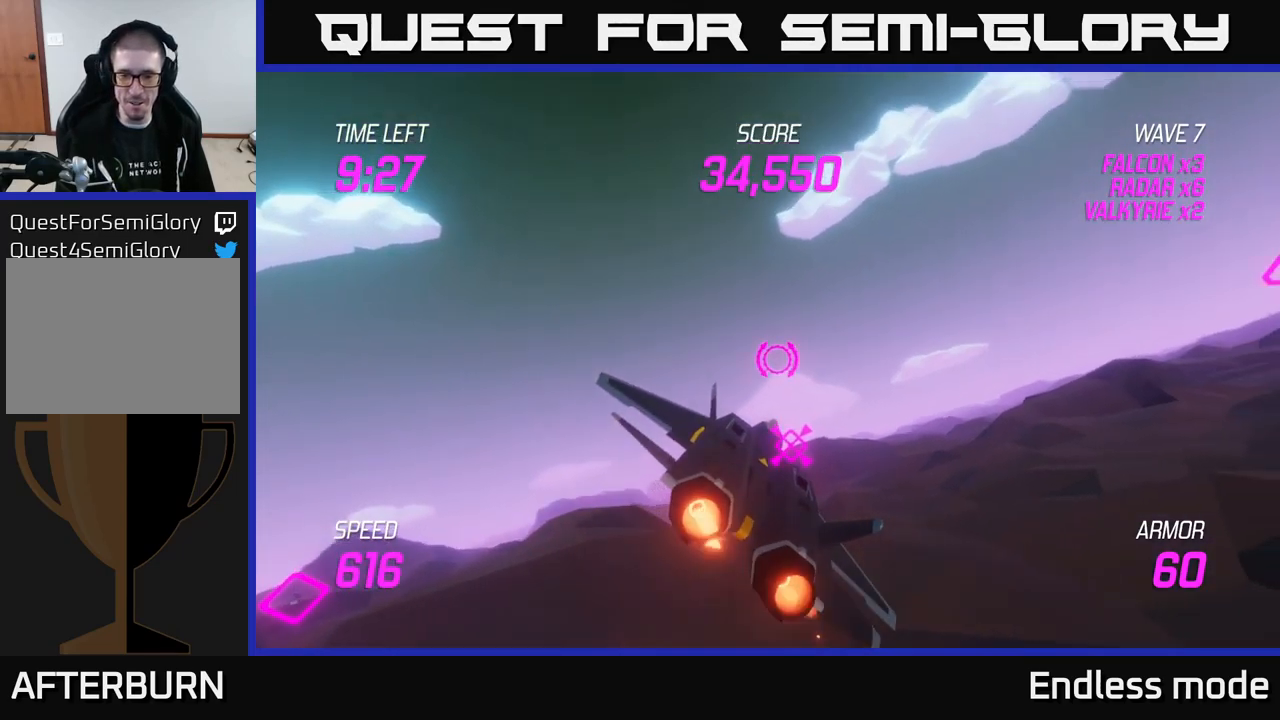
{"buttons": [], "left_stick": "right", "right_stick": "center", "events": [[67, "left_stick", "up-left"], [283, "left_stick", "right"], [467, "L2", "up"]]}
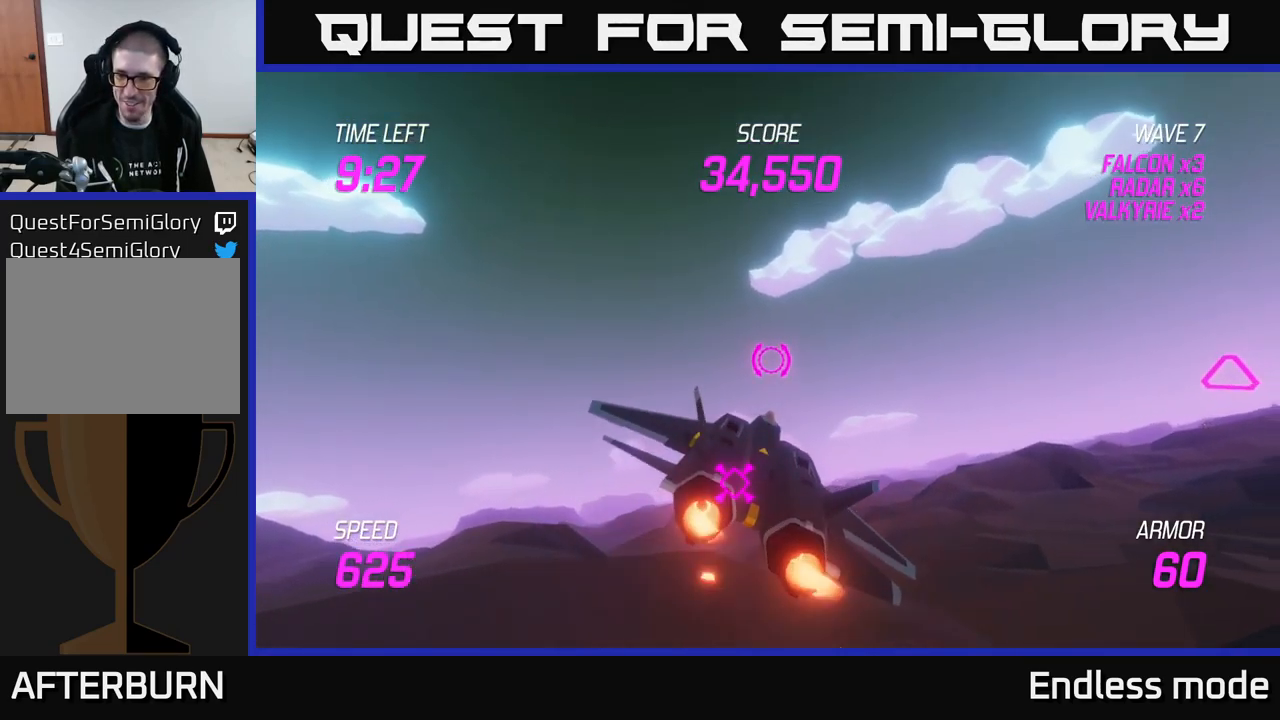
{"buttons": [], "left_stick": "right", "right_stick": "center", "events": []}
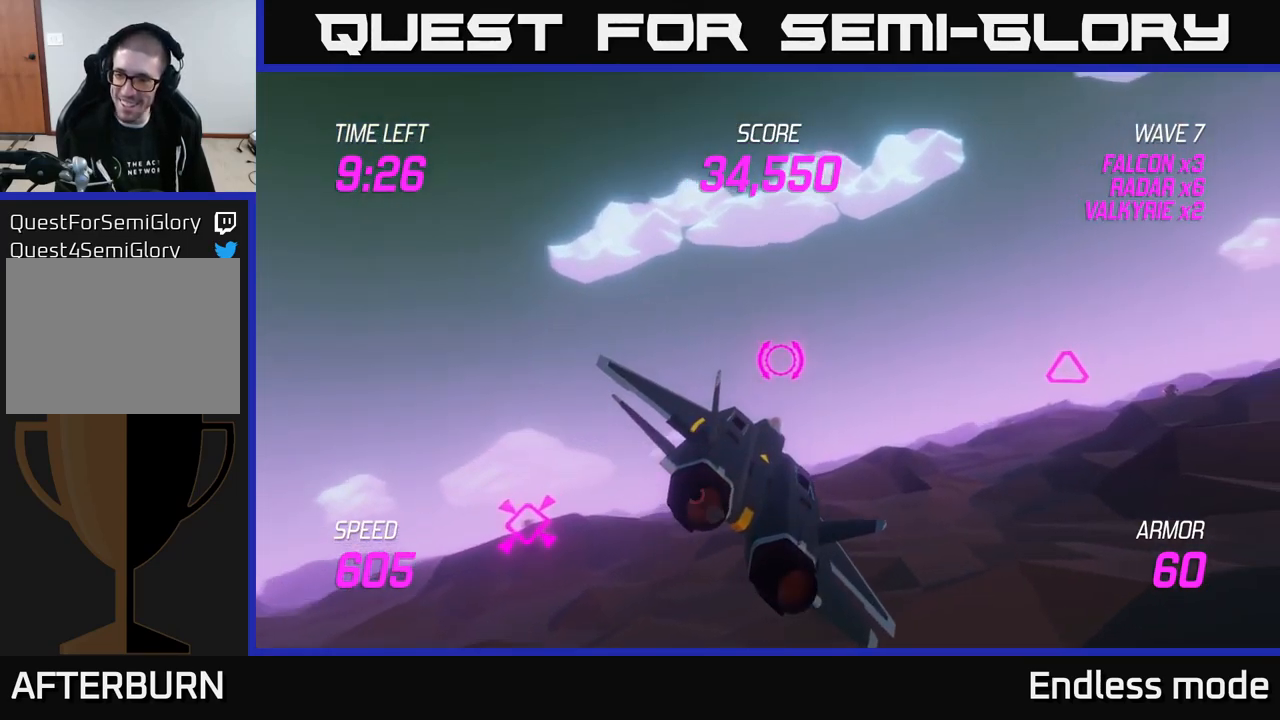
{"buttons": ["L2"], "left_stick": "right", "right_stick": "center", "events": [[317, "L2", "down"], [367, "R2", "down"], [483, "R2", "up"]]}
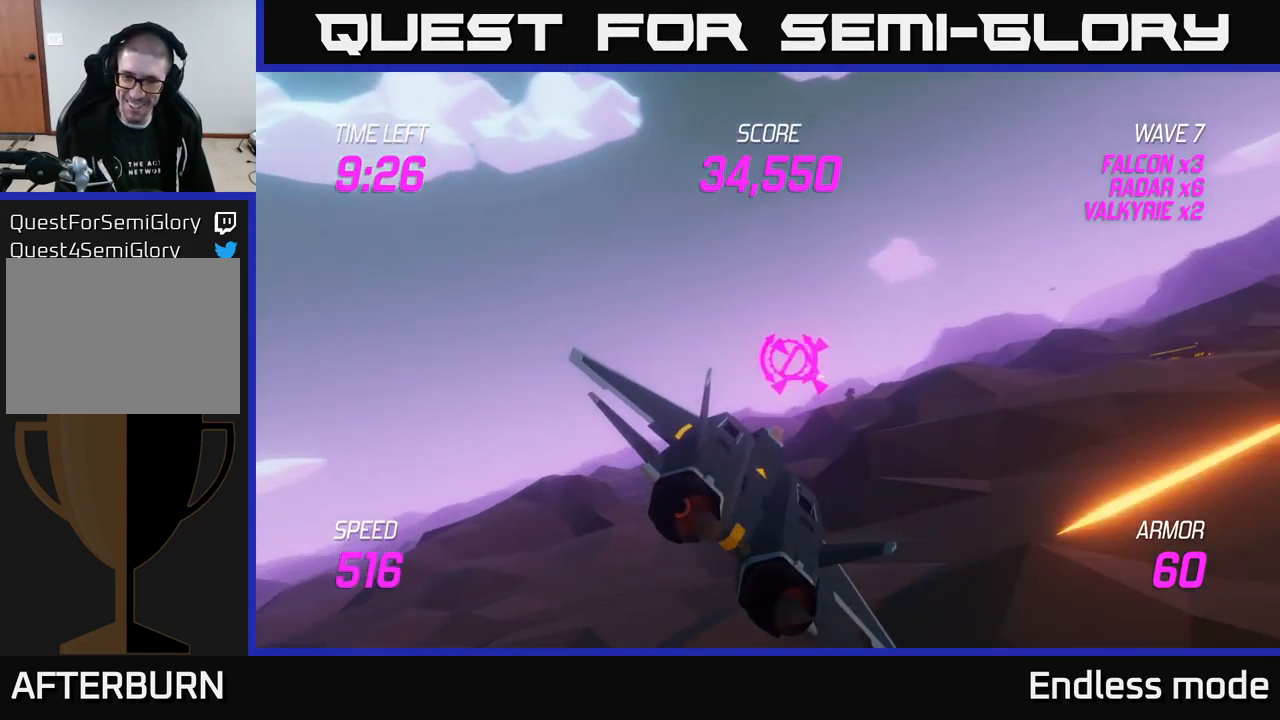
{"buttons": [], "left_stick": "up-right", "right_stick": "center", "events": [[33, "R2", "down"], [33, "left_stick", "center"], [150, "R2", "up"], [150, "left_stick", "right"], [250, "L2", "up"], [333, "left_stick", "up-right"]]}
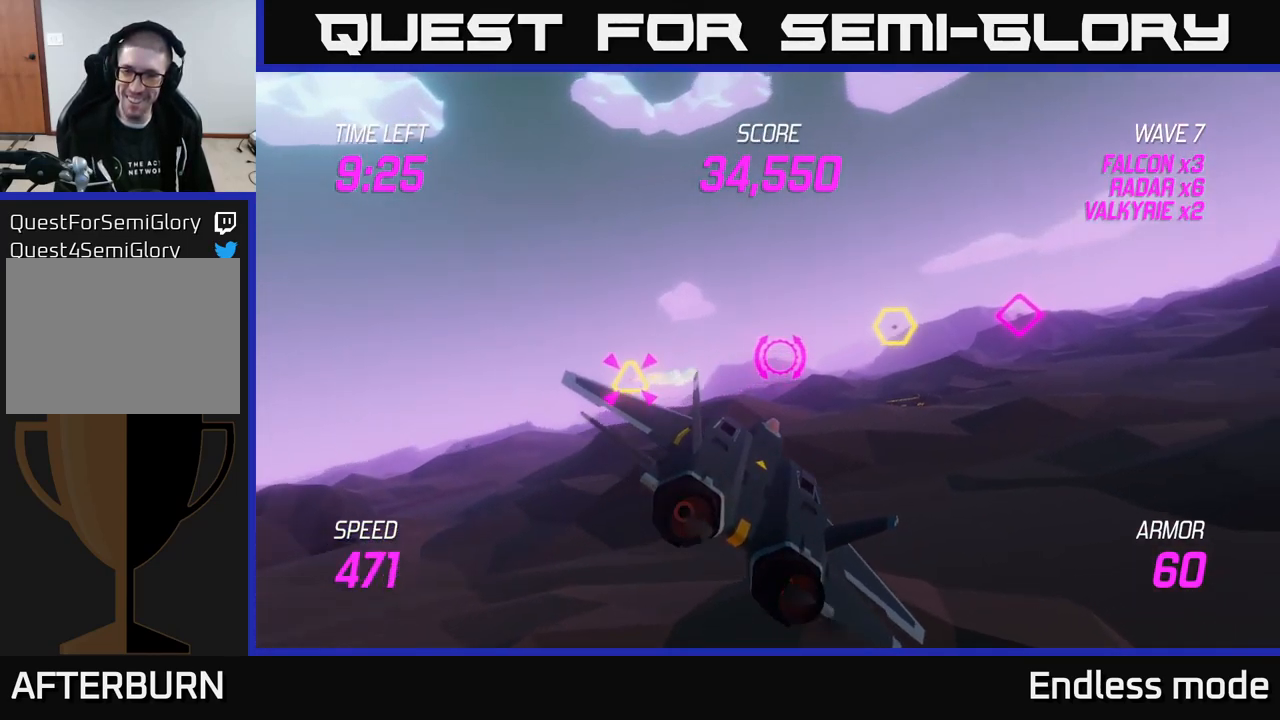
{"buttons": ["L2"], "left_stick": "up-left", "right_stick": "center", "events": [[50, "left_stick", "right"], [117, "L2", "down"], [384, "R2", "down"], [450, "left_stick", "up-left"], [500, "R2", "up"]]}
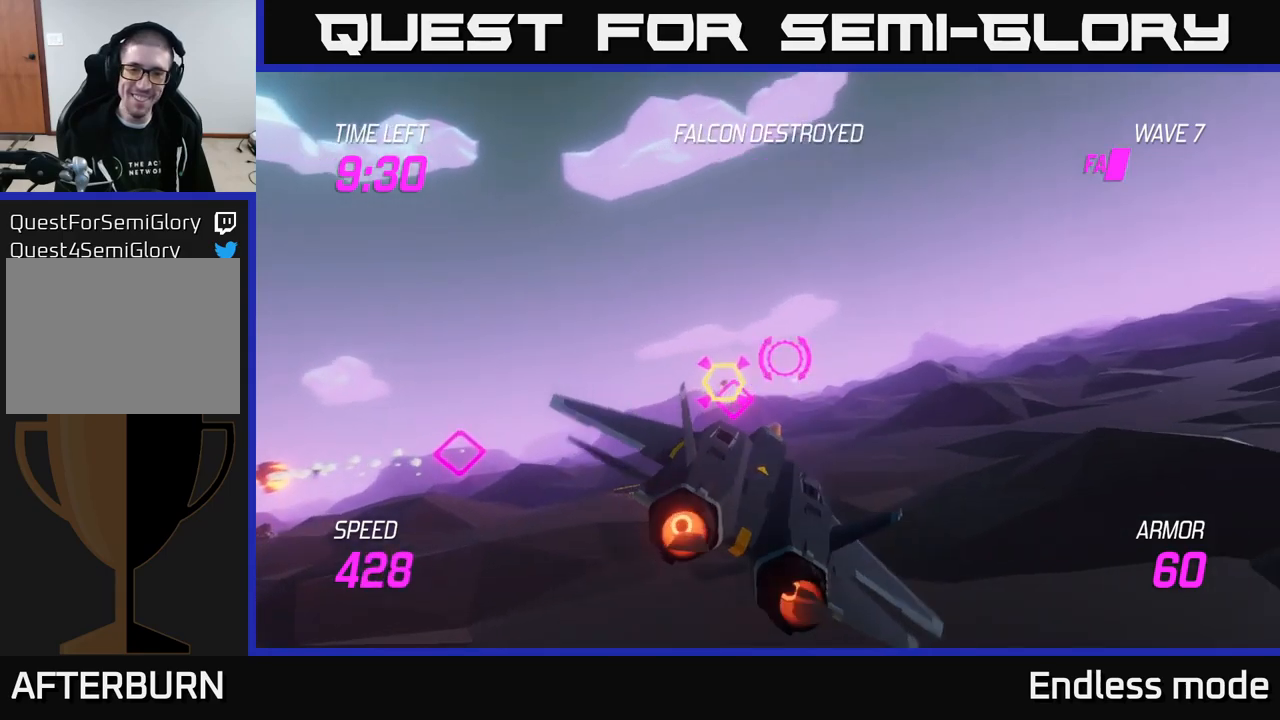
{"buttons": [], "left_stick": "left", "right_stick": "center", "events": [[67, "R2", "down"], [67, "left_stick", "right"], [200, "R2", "up"], [267, "L2", "up"], [267, "R2", "down"], [334, "left_stick", "left"], [350, "L2", "down"], [350, "R2", "up"], [450, "L2", "up"]]}
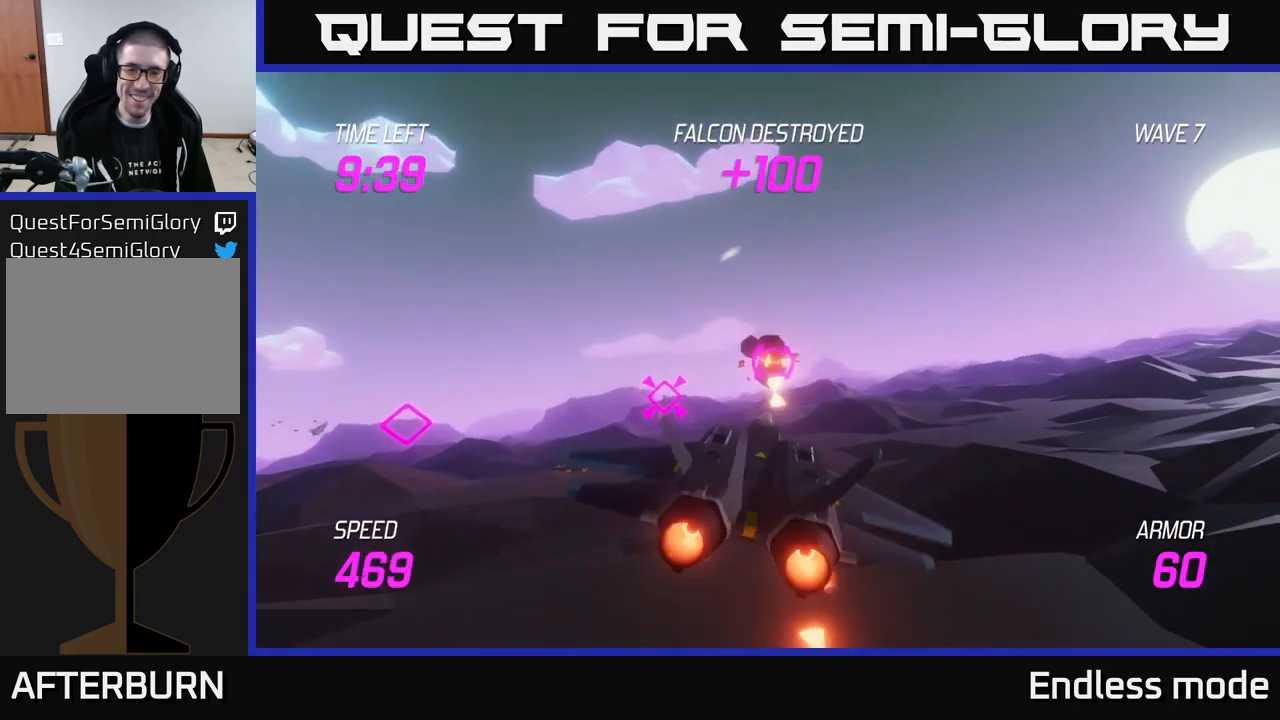
{"buttons": ["L2"], "left_stick": "left", "right_stick": "center", "events": [[50, "L2", "down"], [150, "L2", "up"], [250, "left_stick", "up-right"], [417, "L2", "down"], [450, "left_stick", "left"]]}
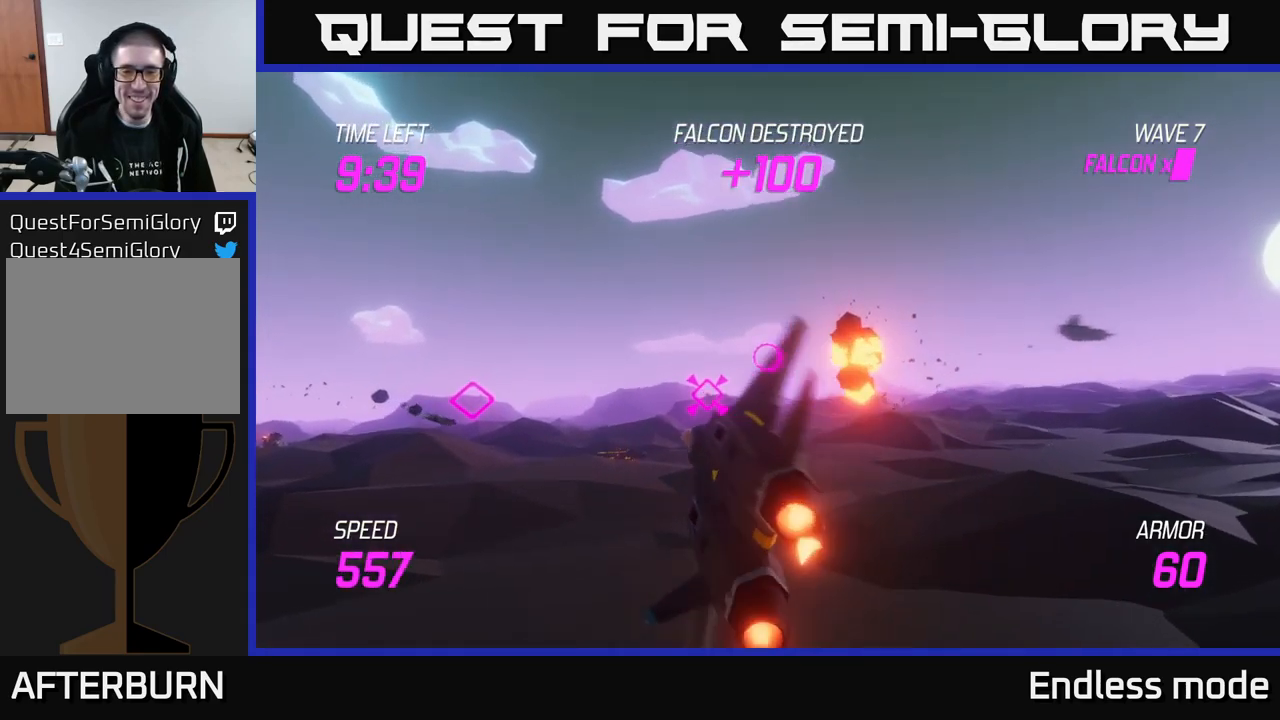
{"buttons": ["L2"], "left_stick": "down-left", "right_stick": "center", "events": [[200, "left_stick", "center"], [500, "left_stick", "down-left"]]}
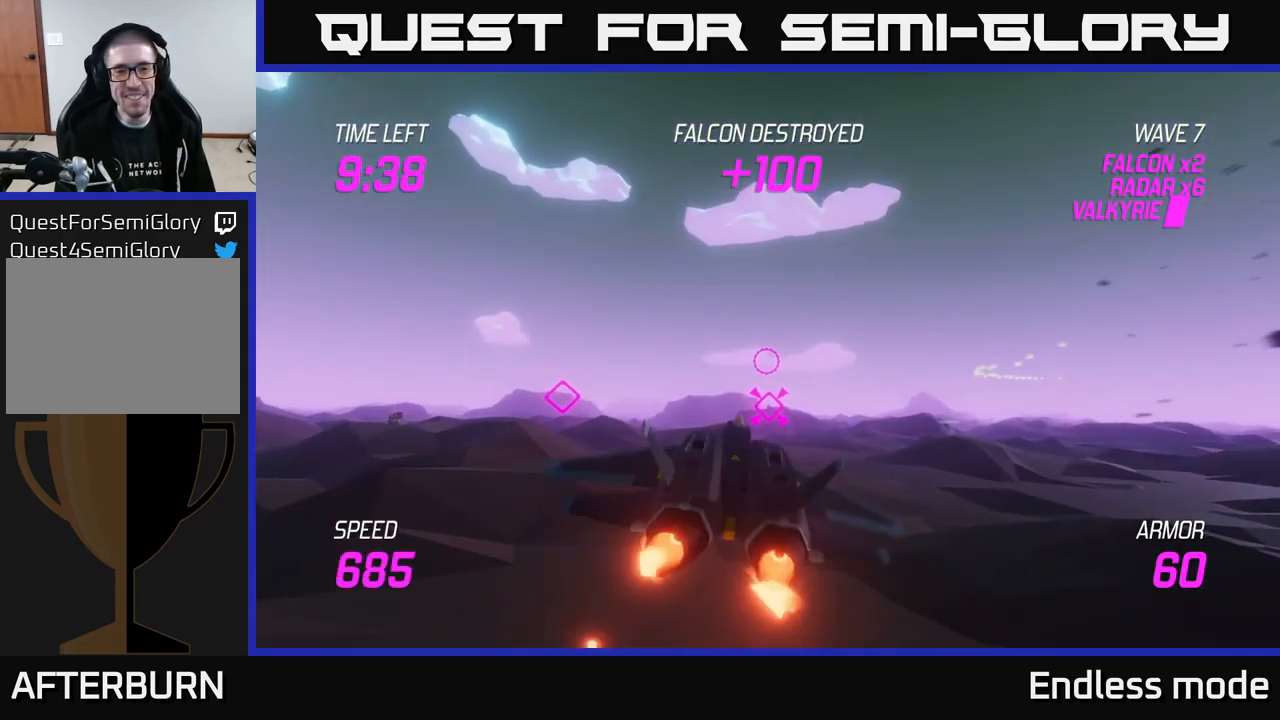
{"buttons": ["L2"], "left_stick": "center", "right_stick": "center", "events": [[167, "left_stick", "center"]]}
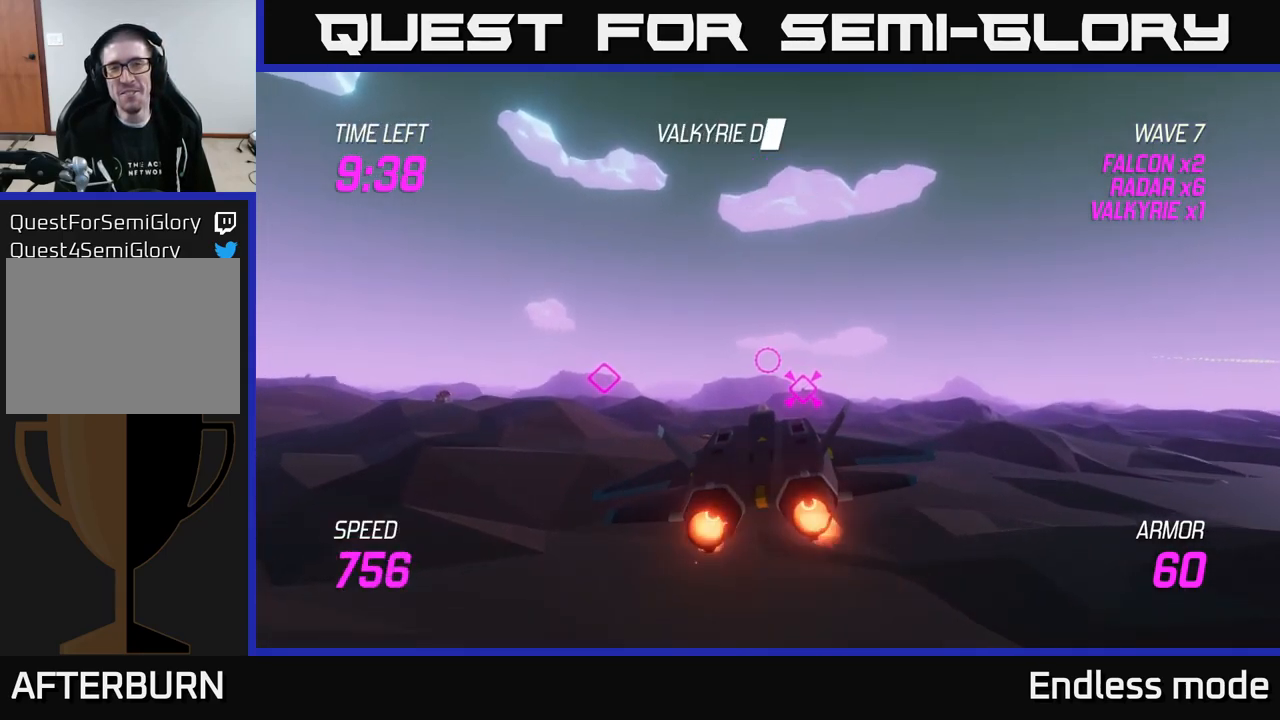
{"buttons": ["L2"], "left_stick": "center", "right_stick": "center", "events": [[267, "right_stick", "down-left"], [284, "left_stick", "right"], [350, "right_stick", "center"], [450, "left_stick", "center"]]}
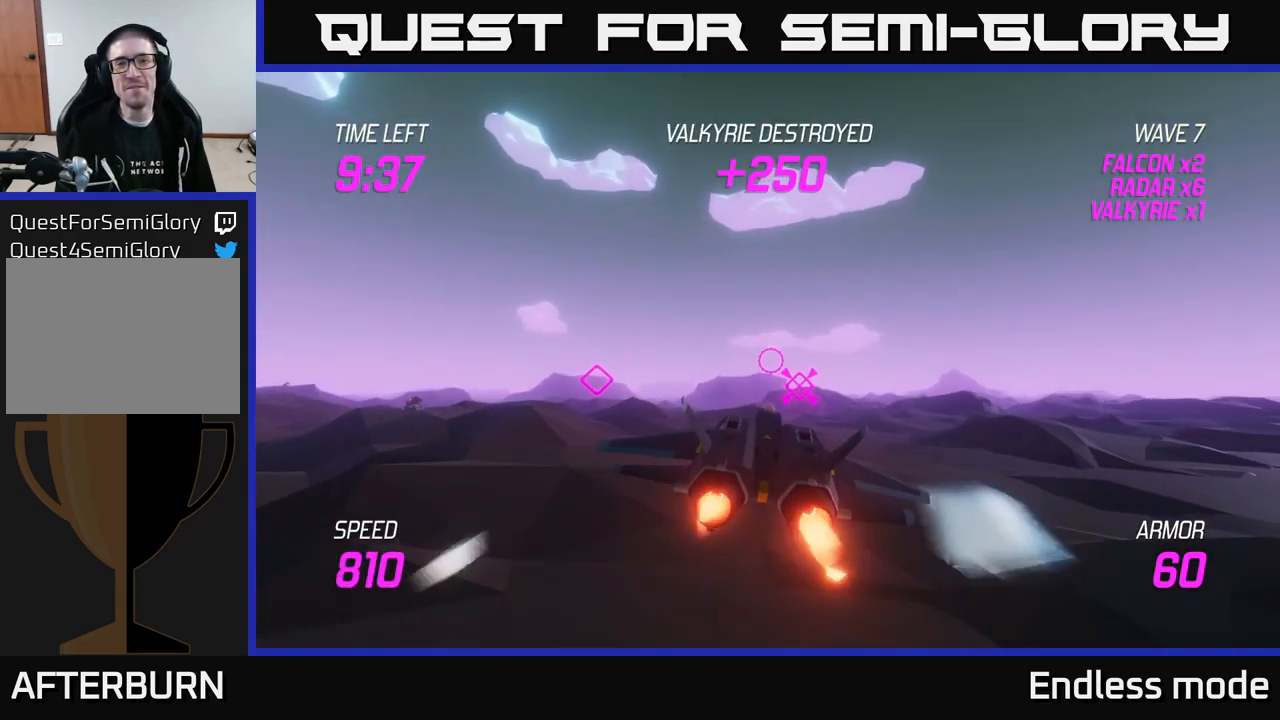
{"buttons": ["L2"], "left_stick": "center", "right_stick": "center", "events": []}
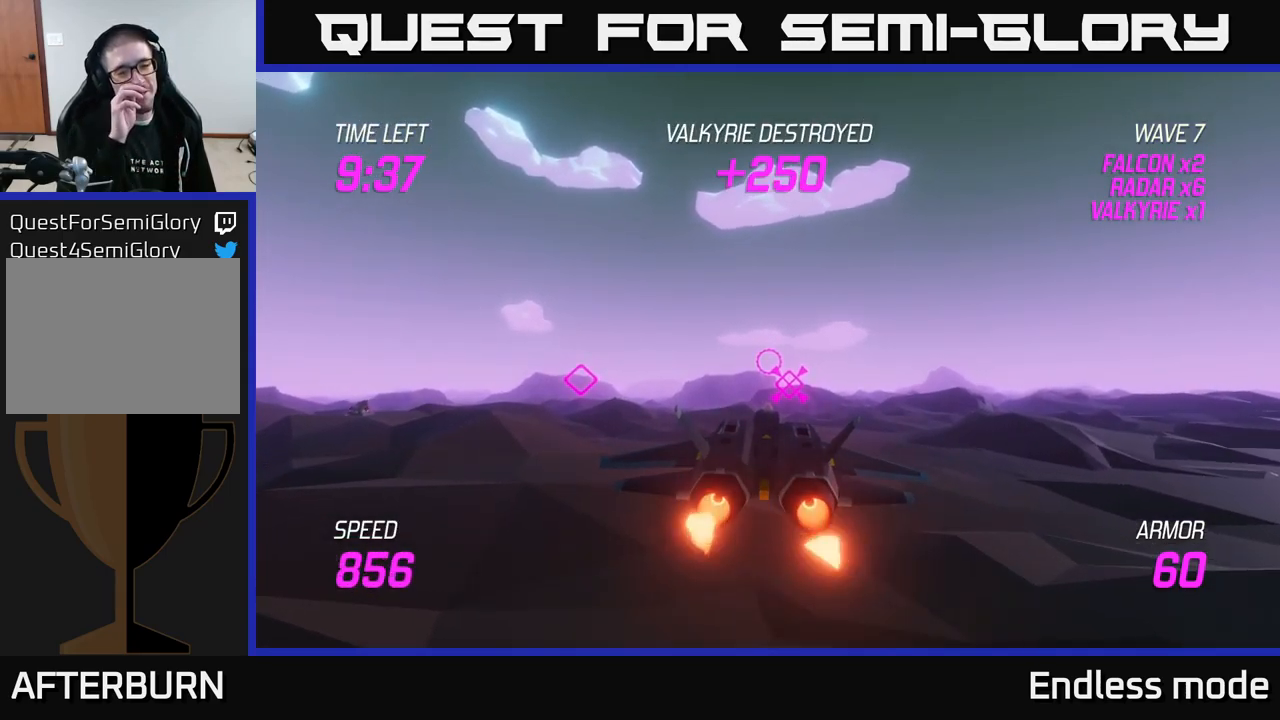
{"buttons": ["L2"], "left_stick": "center", "right_stick": "center", "events": []}
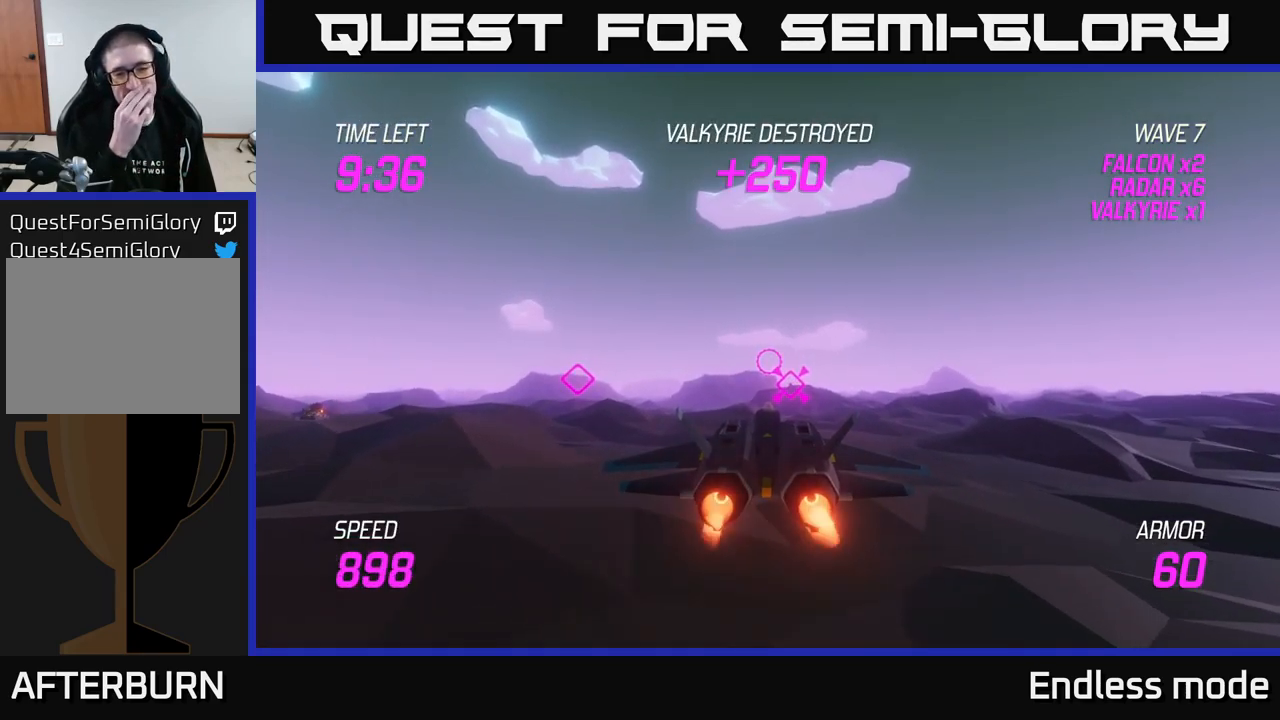
{"buttons": ["L2"], "left_stick": "center", "right_stick": "center", "events": []}
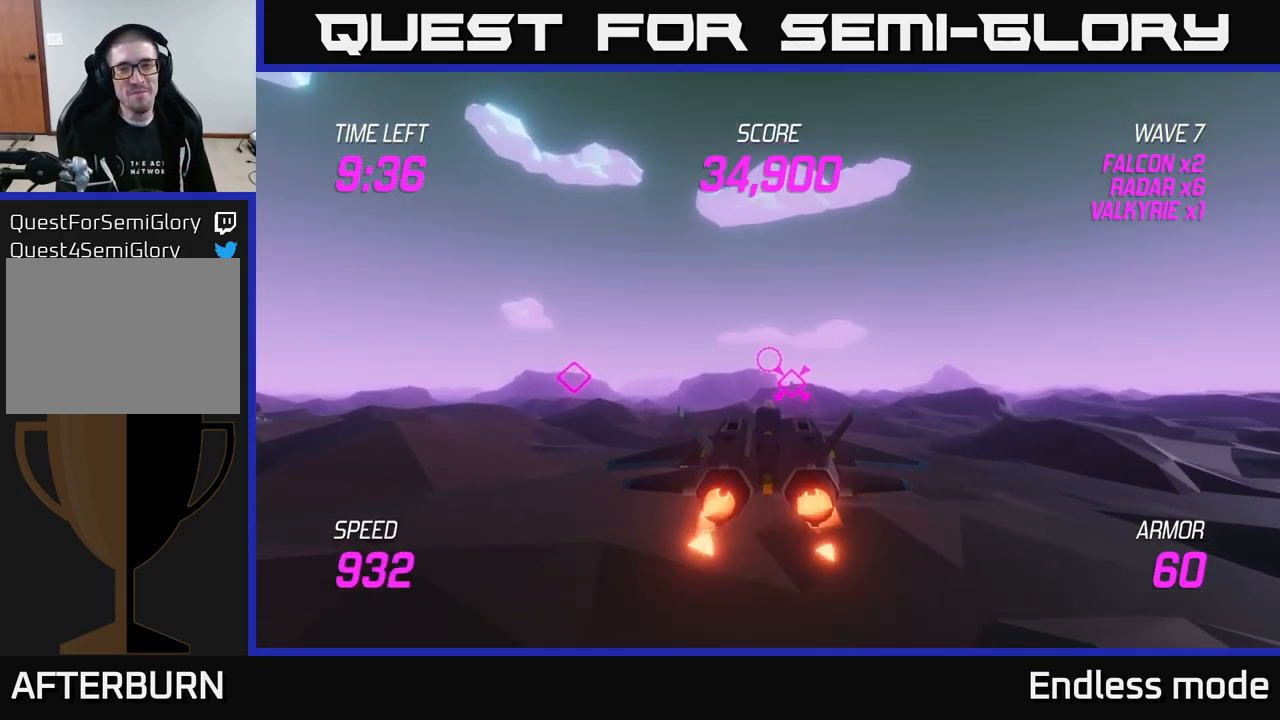
{"buttons": ["L2"], "left_stick": "center", "right_stick": "center", "events": []}
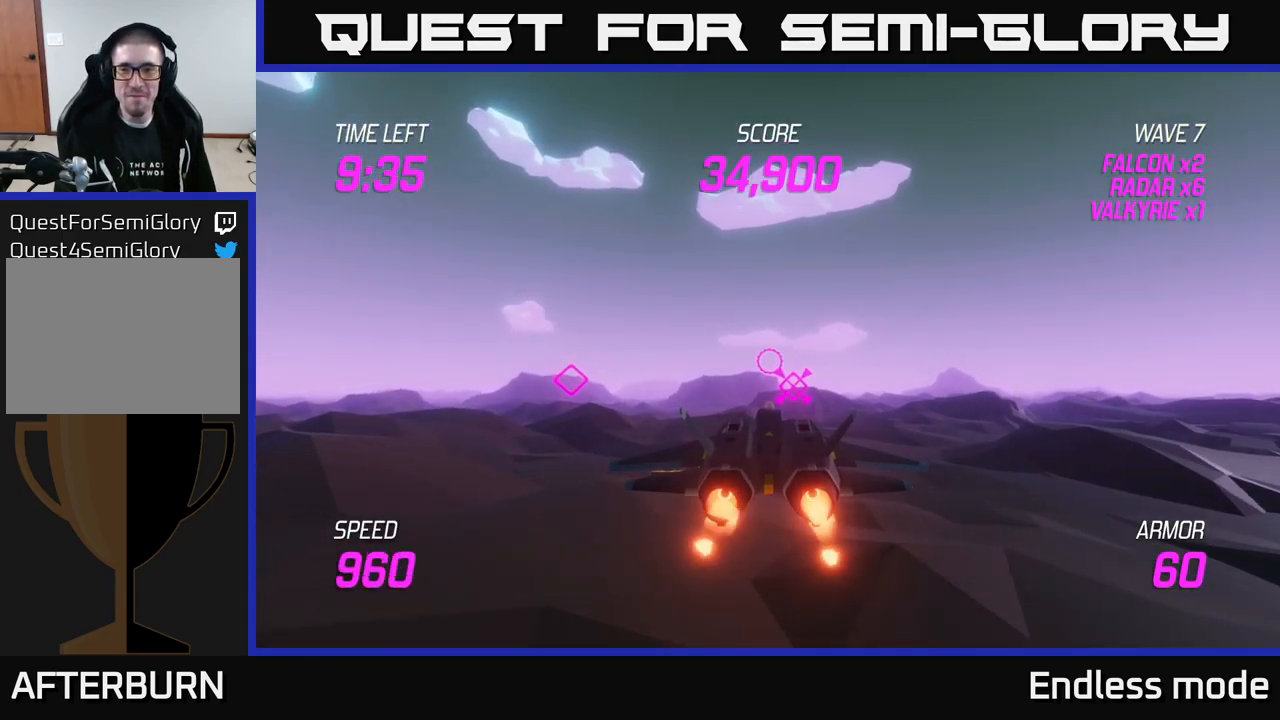
{"buttons": ["L2"], "left_stick": "up-right", "right_stick": "center", "events": [[250, "left_stick", "up-right"]]}
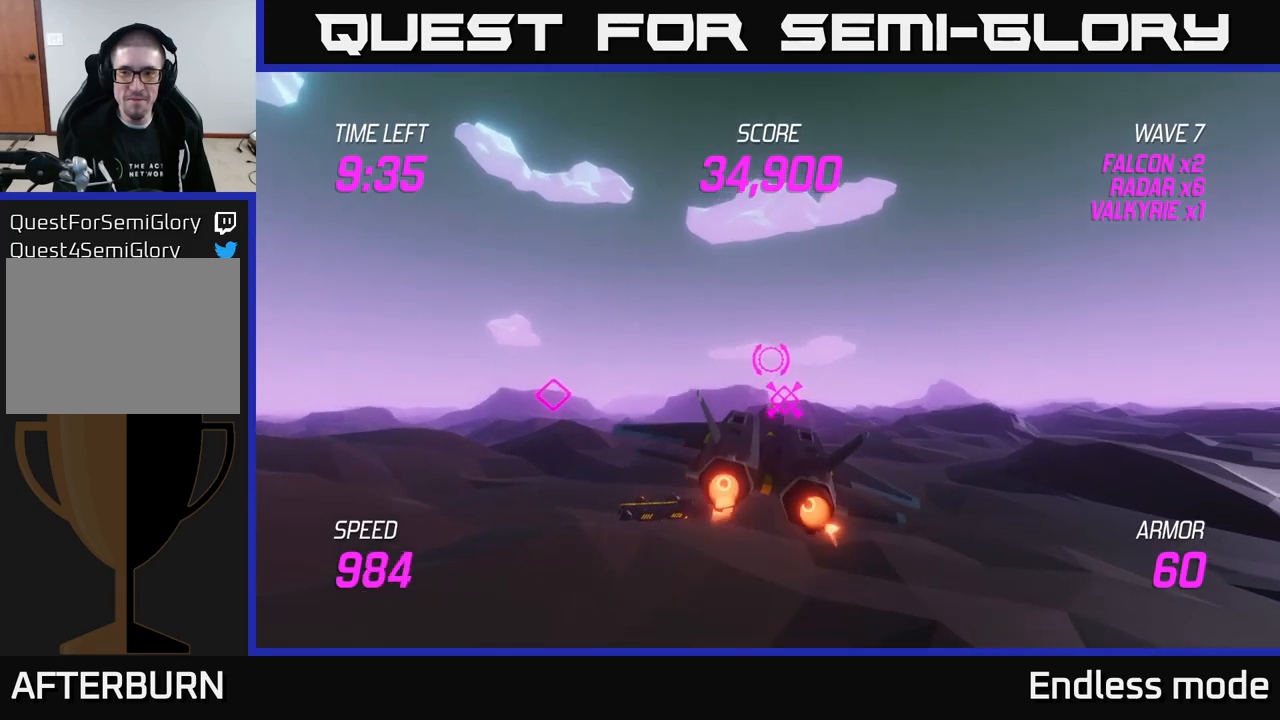
{"buttons": ["L2"], "left_stick": "center", "right_stick": "center", "events": [[16, "left_stick", "center"]]}
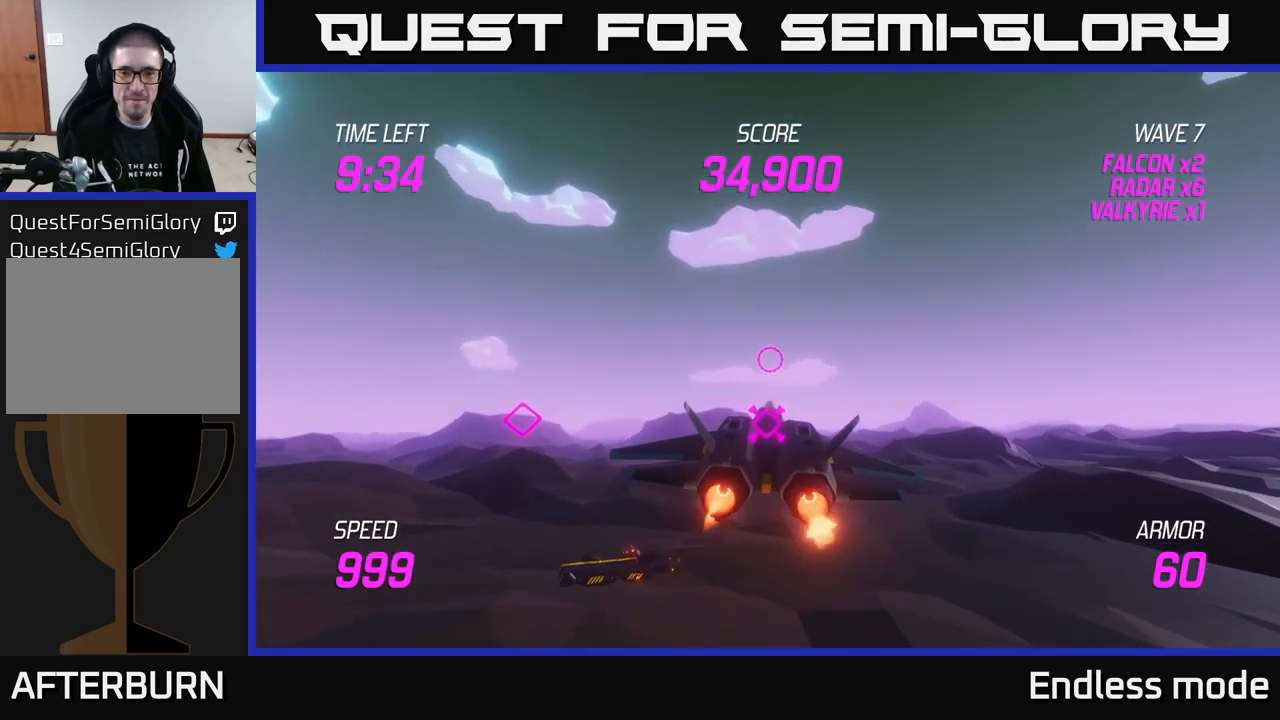
{"buttons": ["L2"], "left_stick": "center", "right_stick": "center", "events": []}
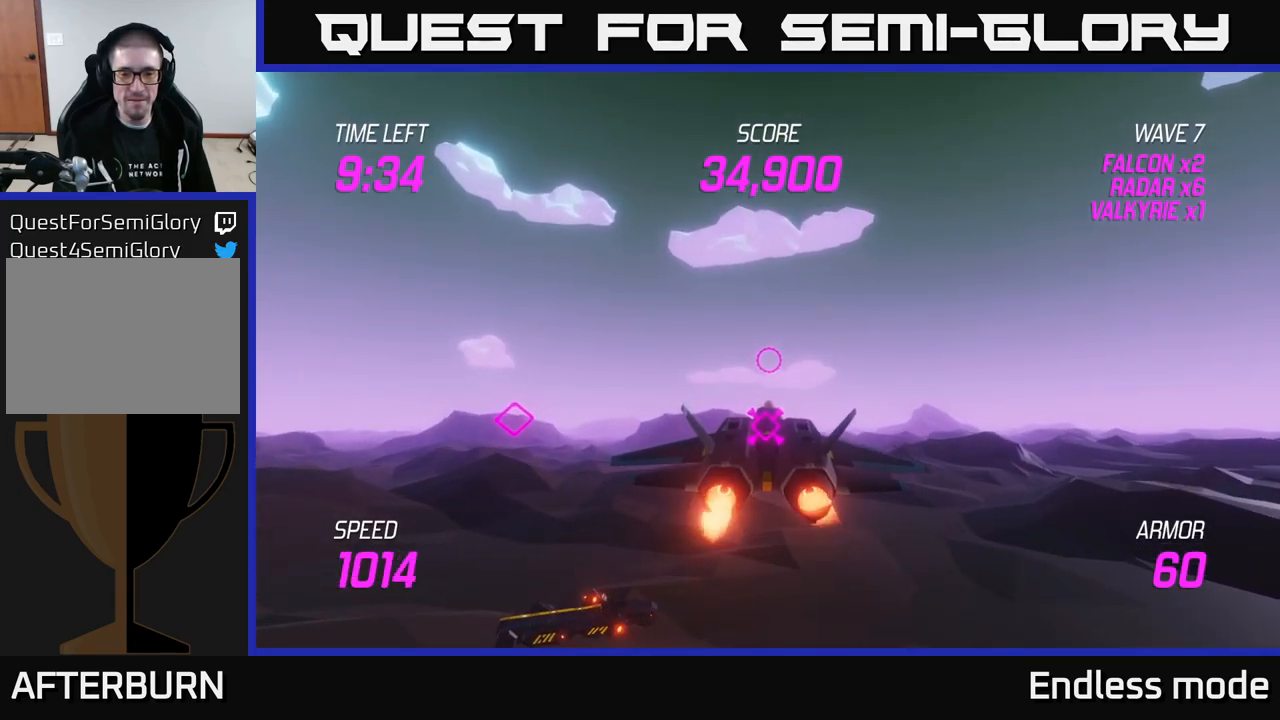
{"buttons": ["L2"], "left_stick": "up", "right_stick": "center", "events": [[100, "left_stick", "up"]]}
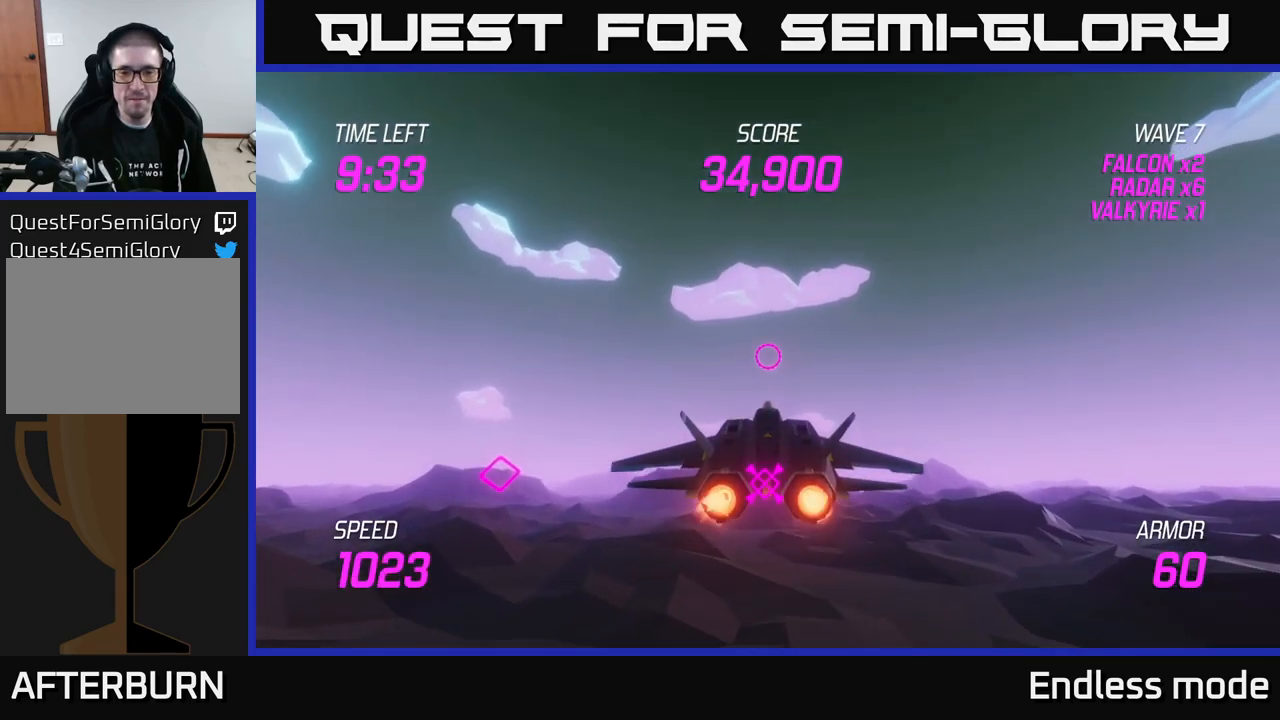
{"buttons": ["L2"], "left_stick": "center", "right_stick": "center", "events": [[166, "left_stick", "center"]]}